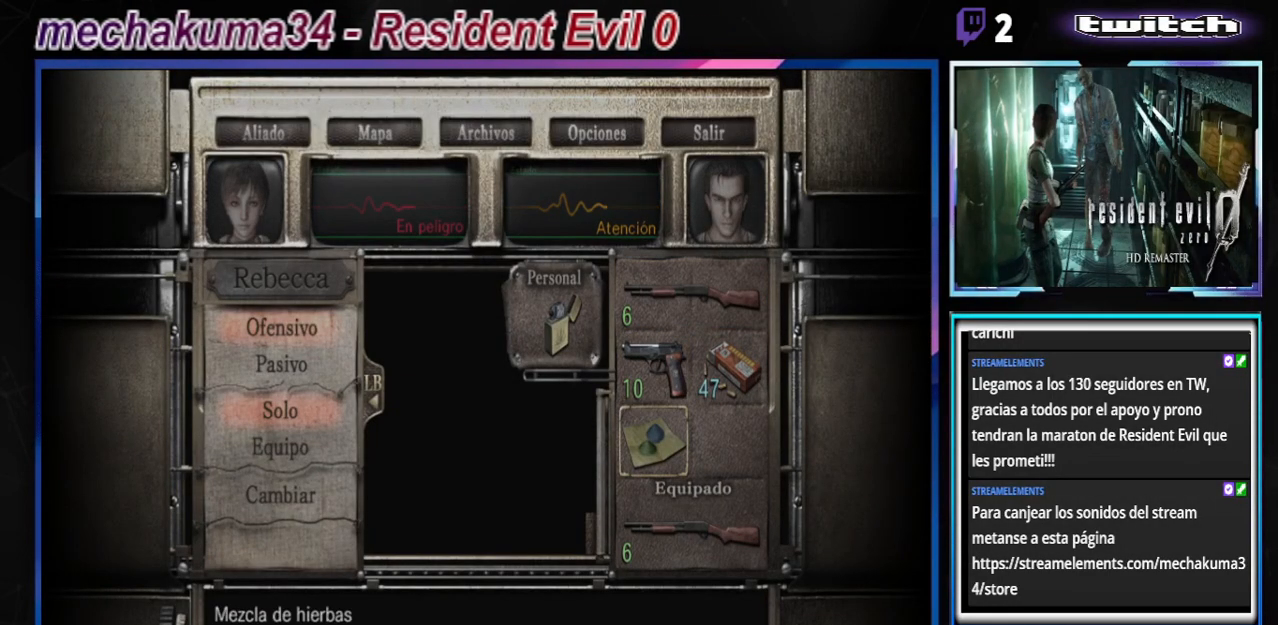
Gameplay with a controller (Xbox layout); each line is a JSON object with the inputs held at the frame after it. "events" lists button and stick changes between this image and that frame as [ms after this image, input, new state], when the widget could be followed in between. Not read: L3 R3 right_stick.
{"buttons": [], "left_stick": "center", "events": [[33, "left_stick", "center"], [367, "A", "down"], [467, "A", "up"]]}
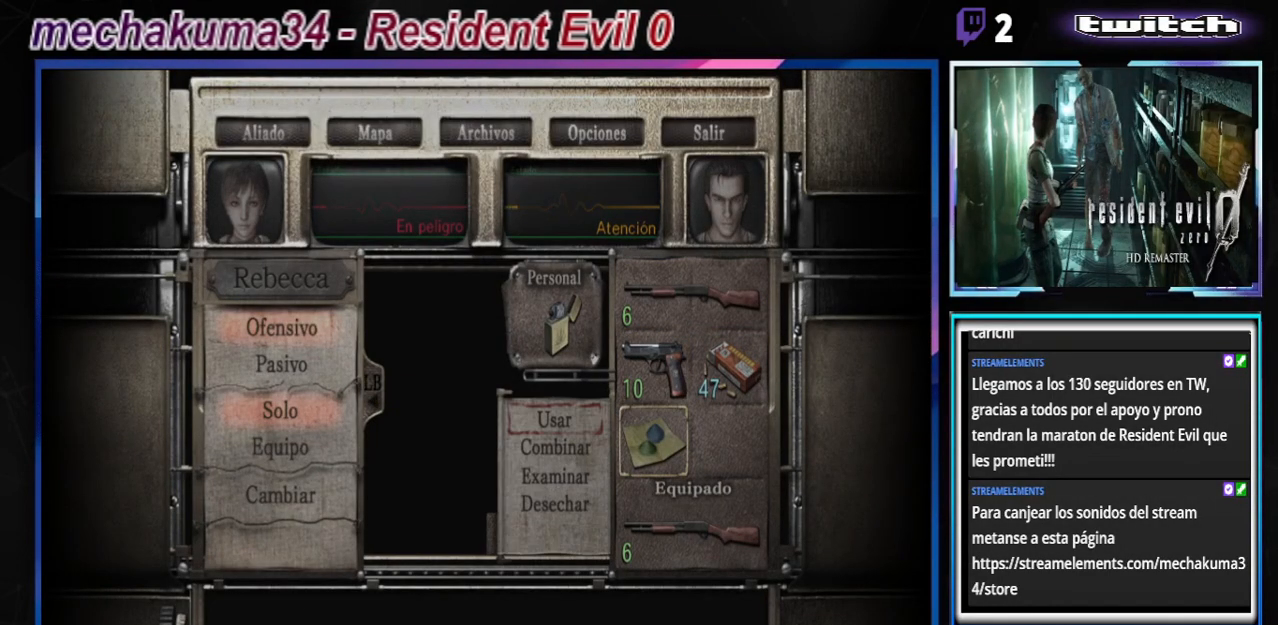
{"buttons": [], "left_stick": "center", "events": []}
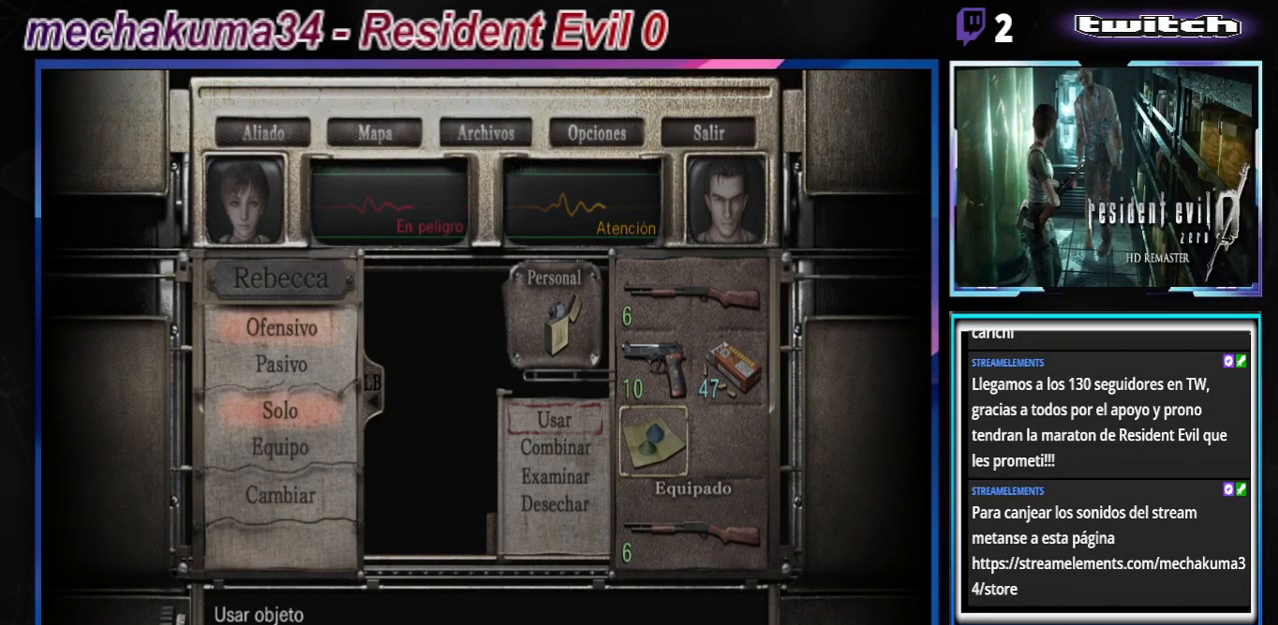
{"buttons": [], "left_stick": "center", "events": []}
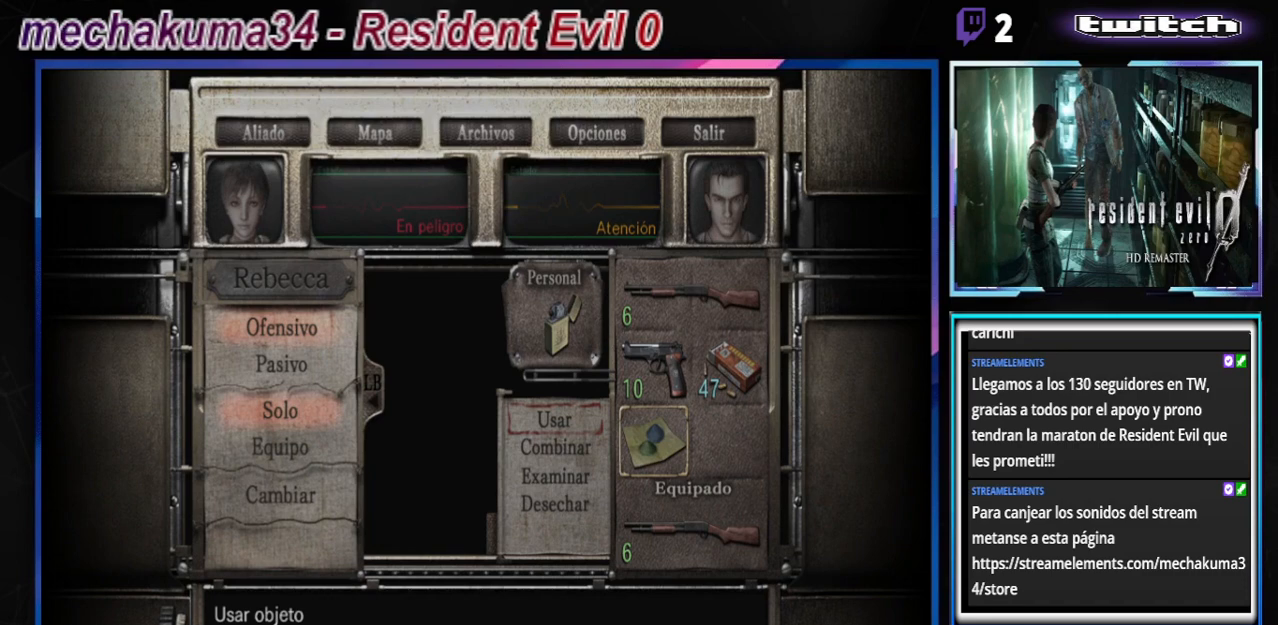
{"buttons": [], "left_stick": "center", "events": []}
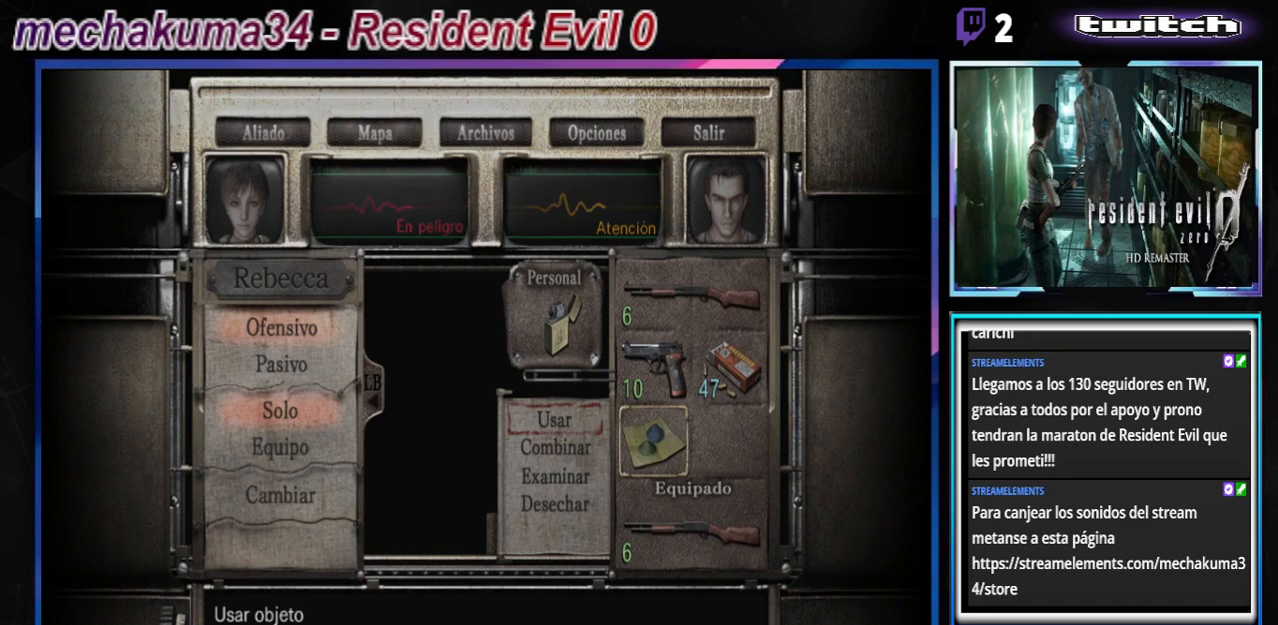
{"buttons": [], "left_stick": "center", "events": []}
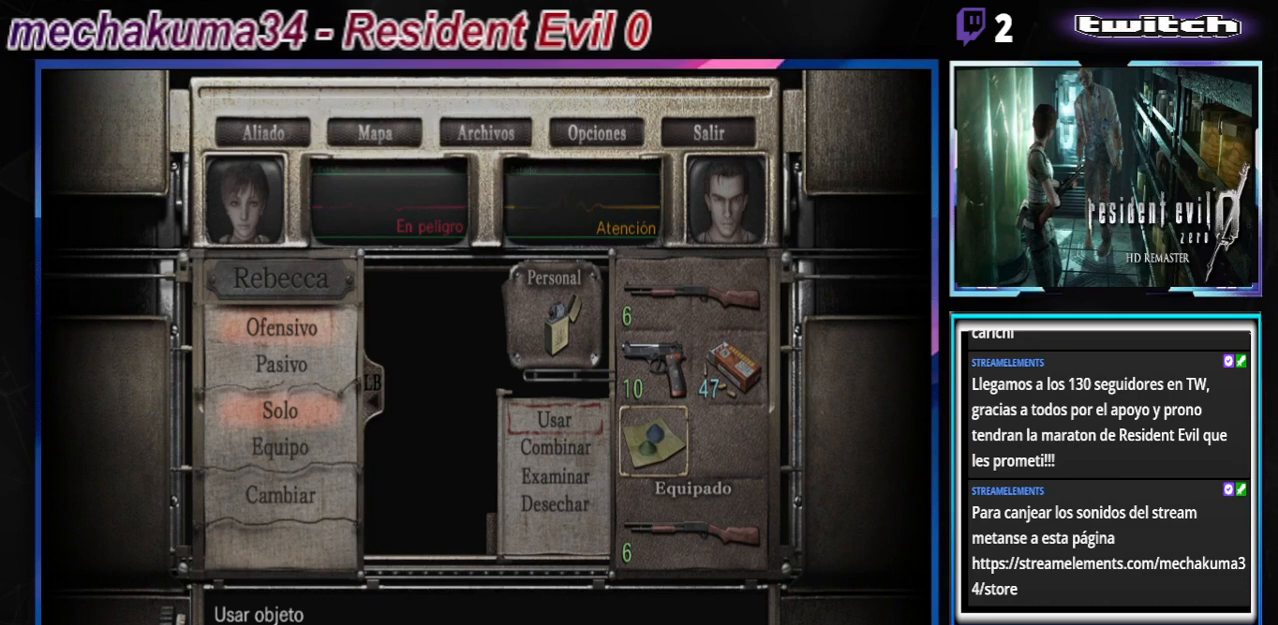
{"buttons": [], "left_stick": "center", "events": []}
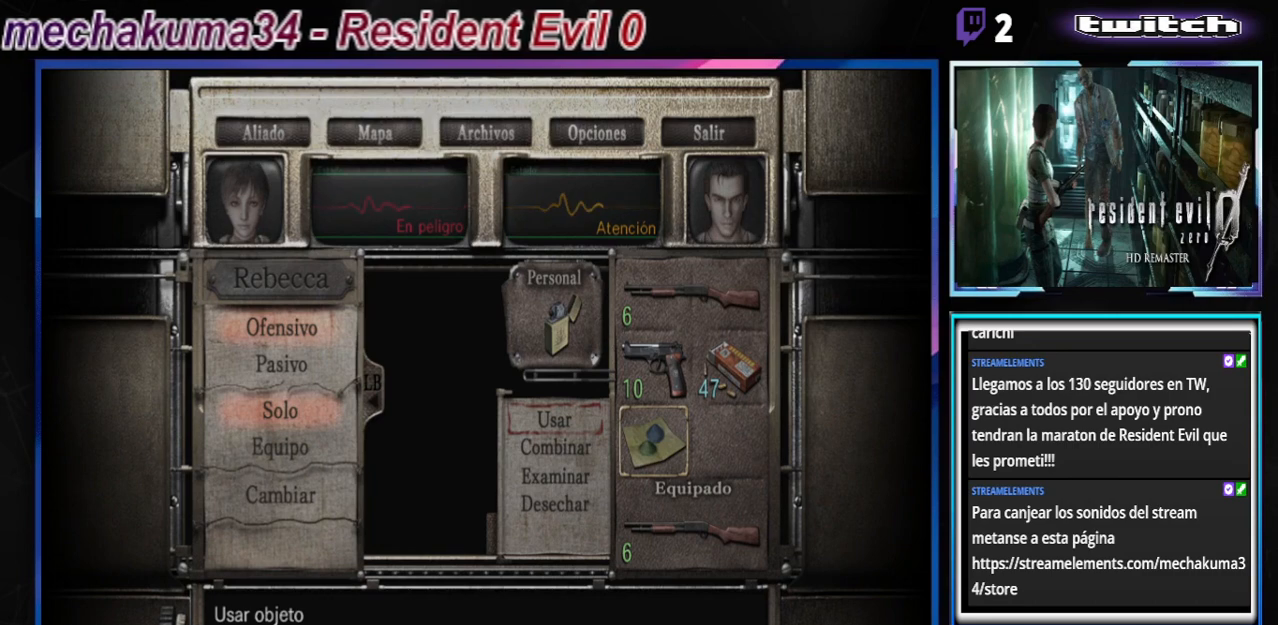
{"buttons": [], "left_stick": "center", "events": [[133, "B", "down"], [200, "B", "up"], [300, "B", "down"], [333, "B", "up"], [433, "B", "down"], [500, "B", "up"]]}
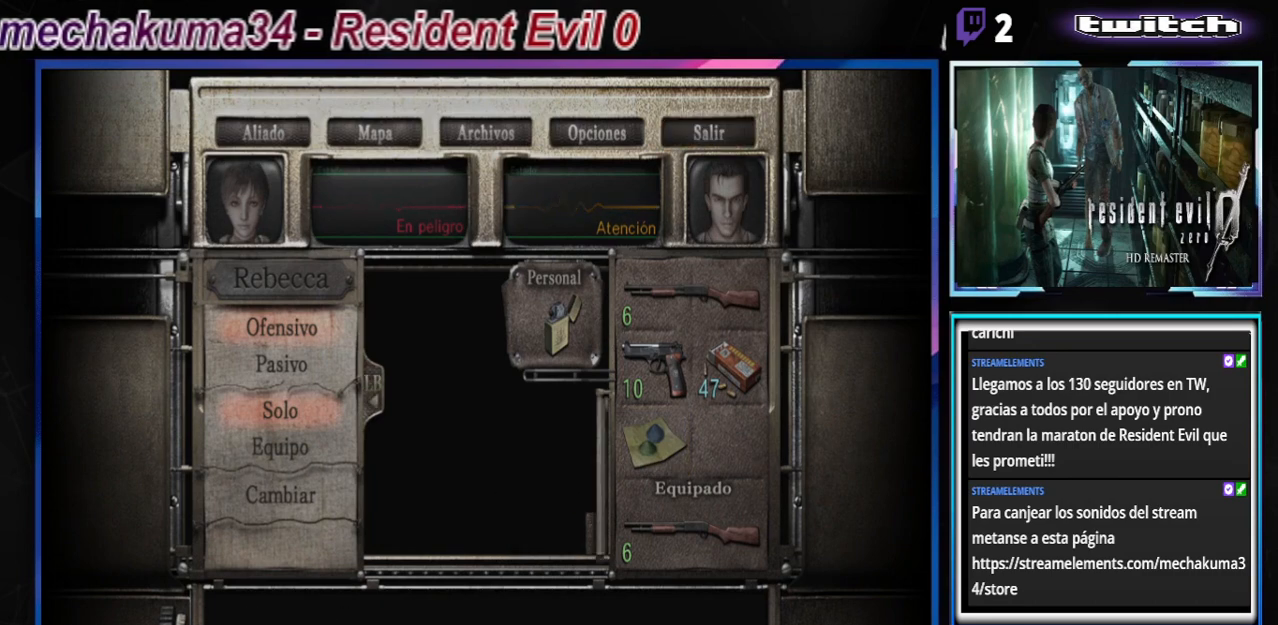
{"buttons": ["R1"], "left_stick": "center", "events": [[333, "R1", "down"]]}
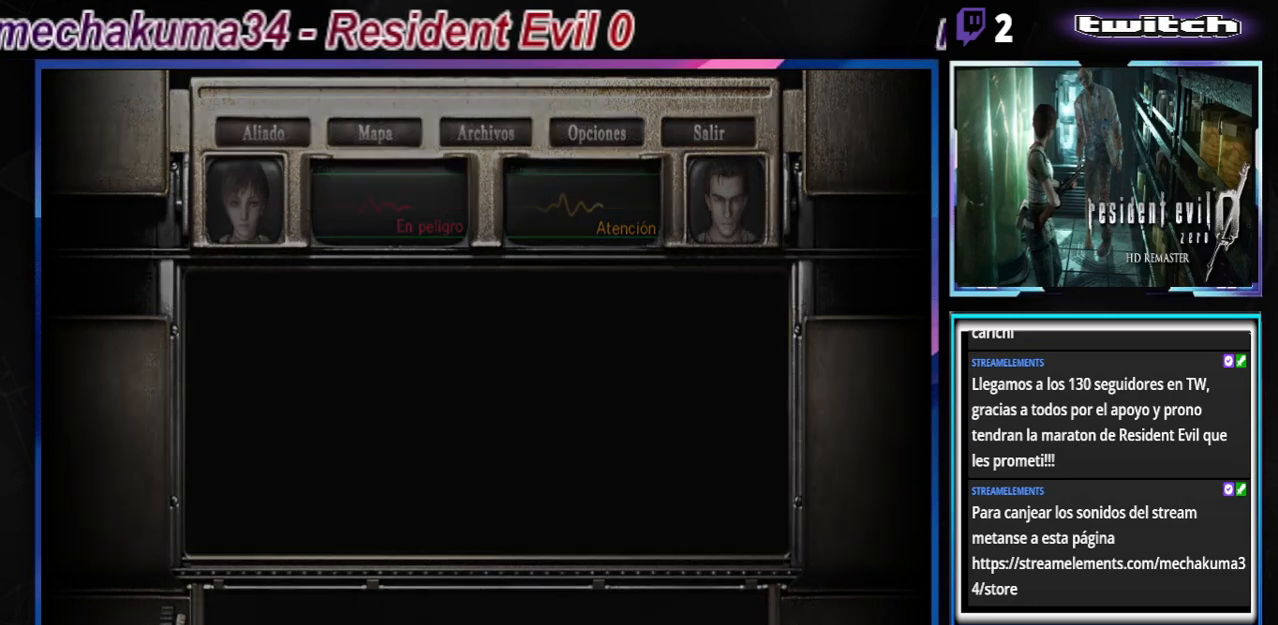
{"buttons": ["R1"], "left_stick": "center", "events": []}
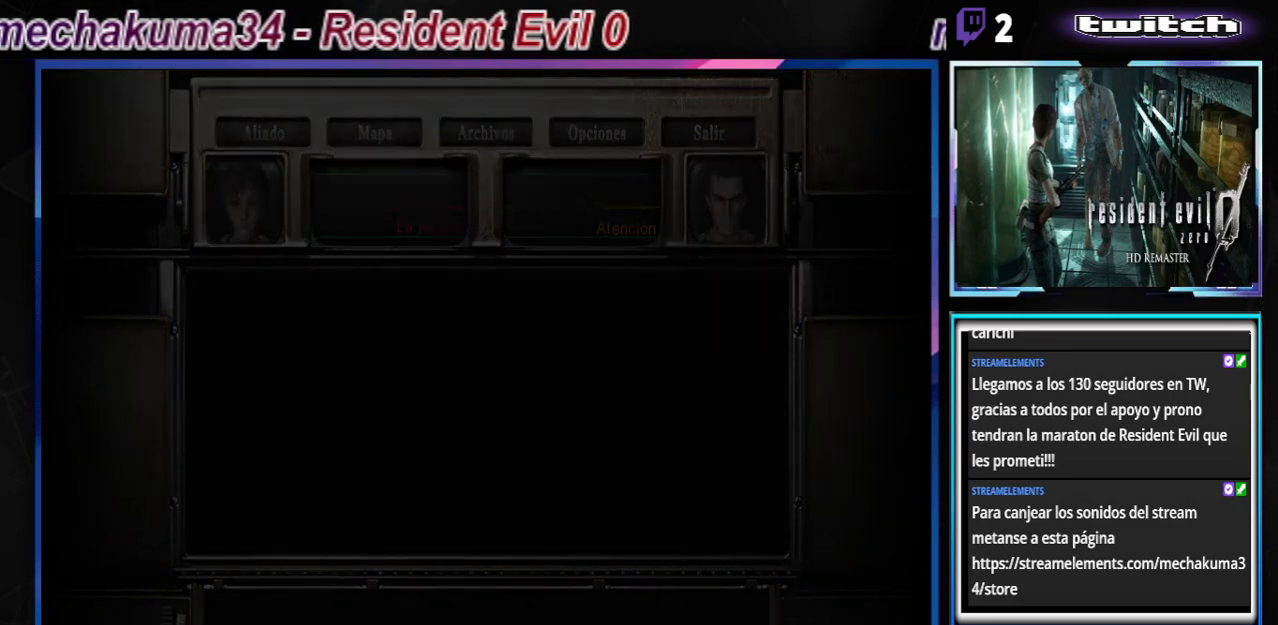
{"buttons": ["R1"], "left_stick": "center", "events": []}
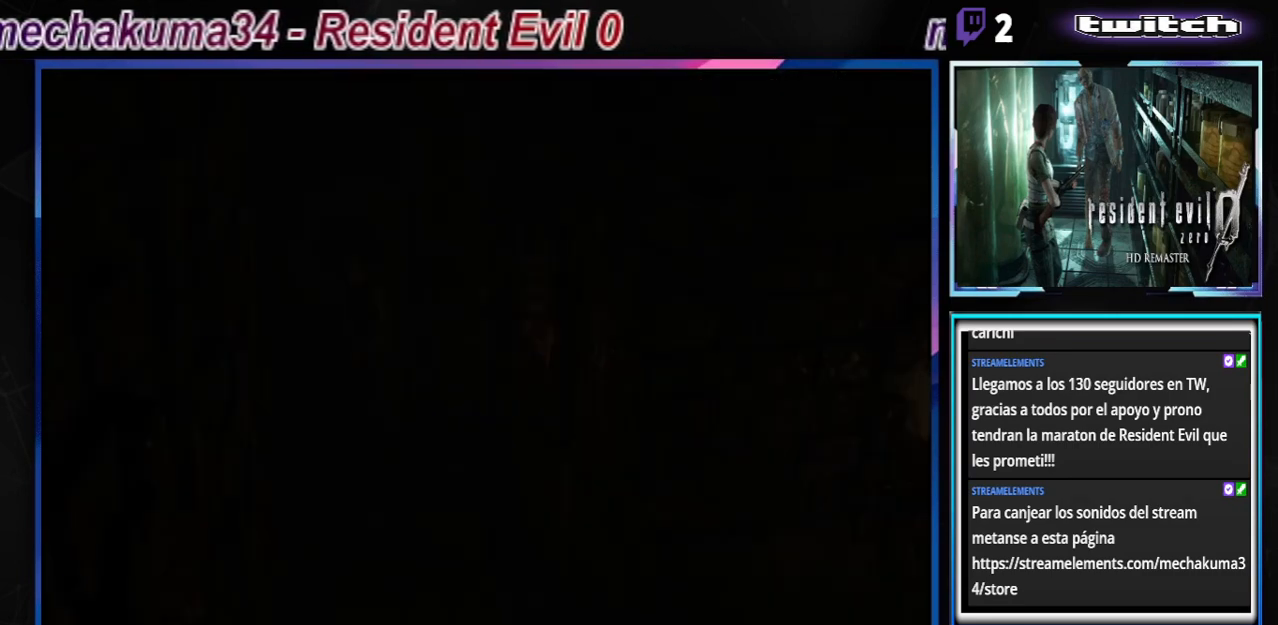
{"buttons": ["R1"], "left_stick": "center", "events": []}
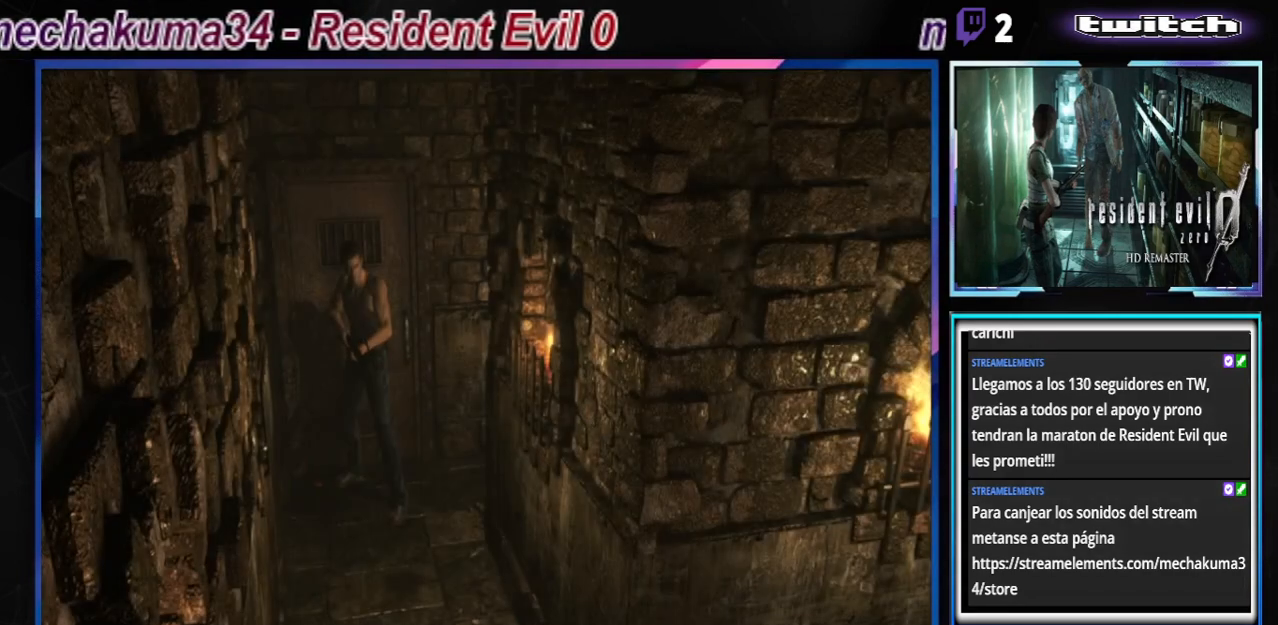
{"buttons": ["R1"], "left_stick": "center", "events": []}
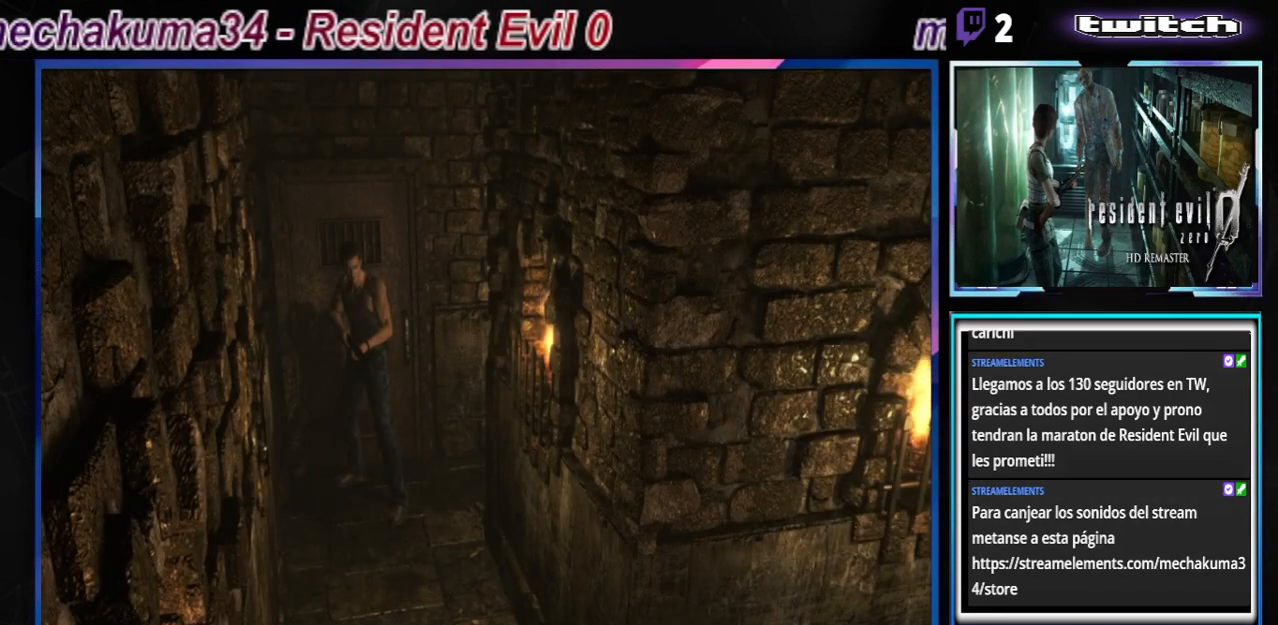
{"buttons": ["A", "R1"], "left_stick": "center", "events": [[333, "A", "down"]]}
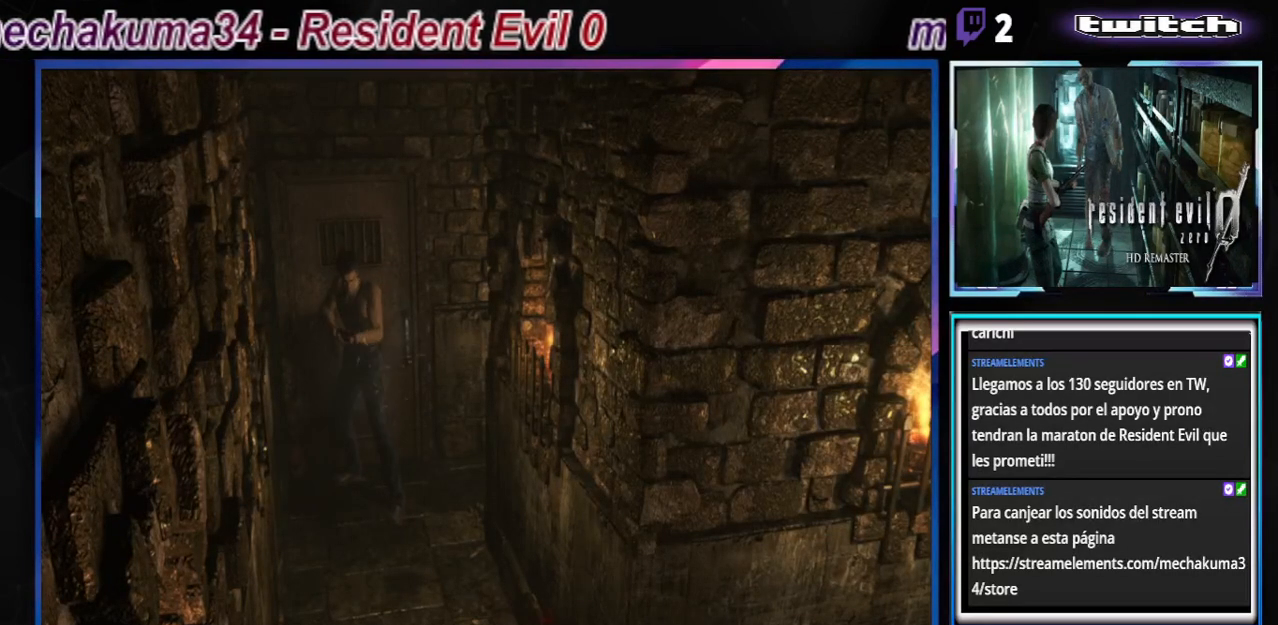
{"buttons": ["R1"], "left_stick": "center", "events": [[467, "A", "up"]]}
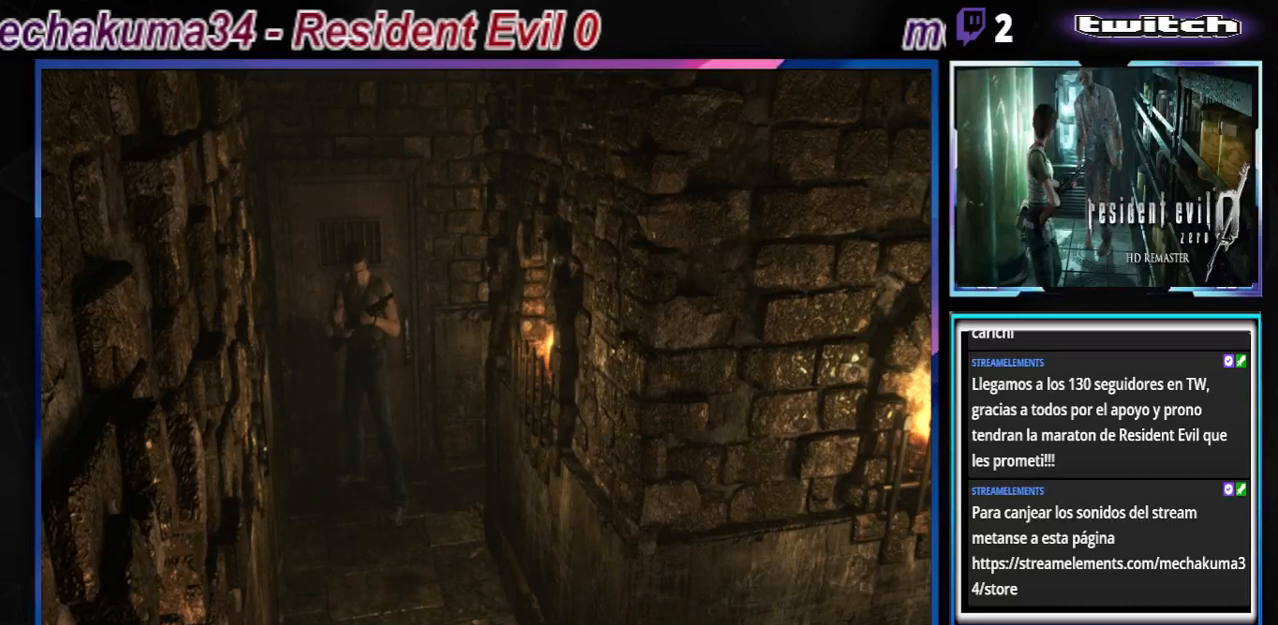
{"buttons": ["R1"], "left_stick": "center", "events": []}
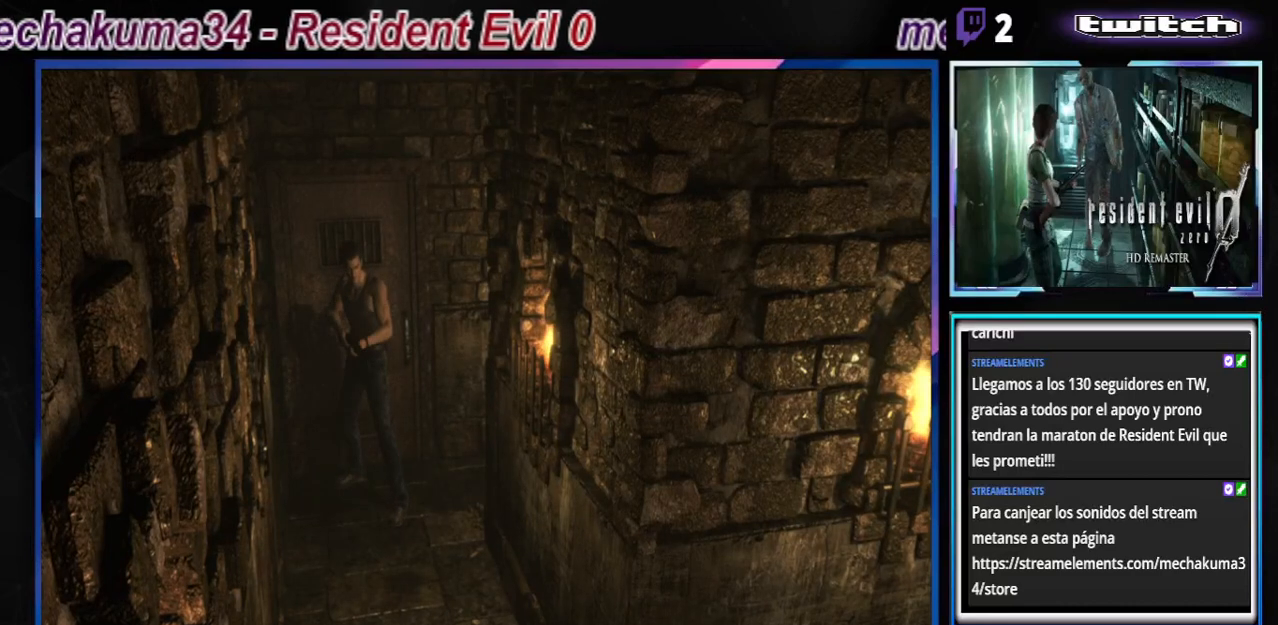
{"buttons": ["R1"], "left_stick": "center", "events": []}
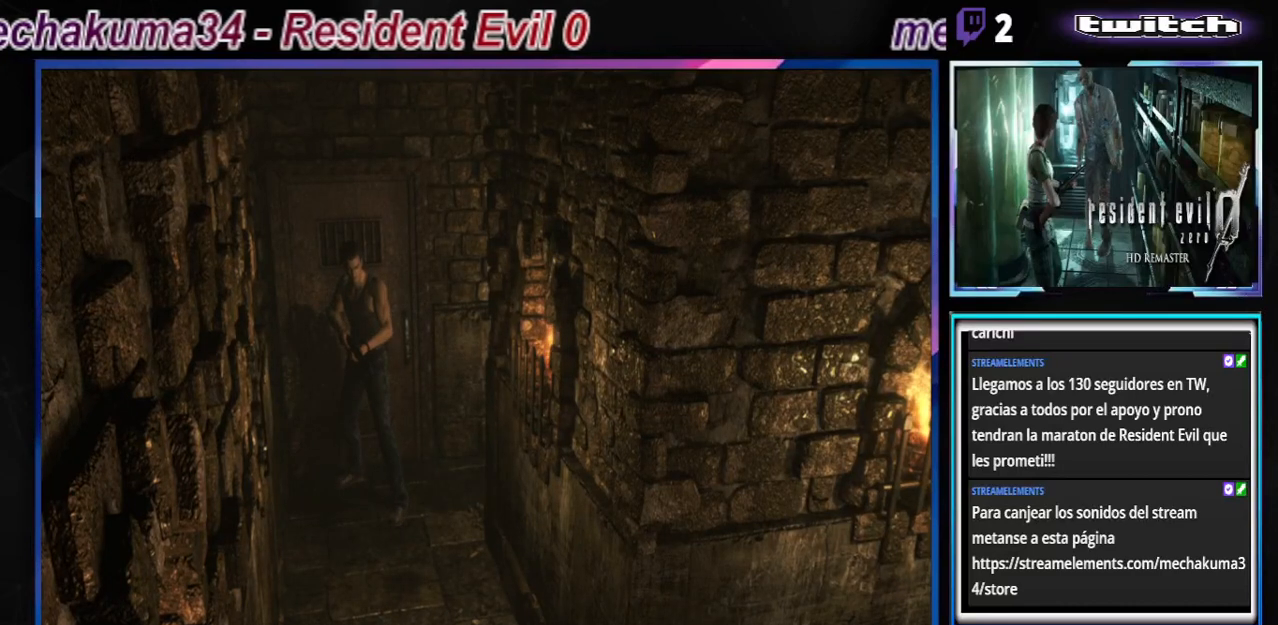
{"buttons": ["R1"], "left_stick": "center", "events": []}
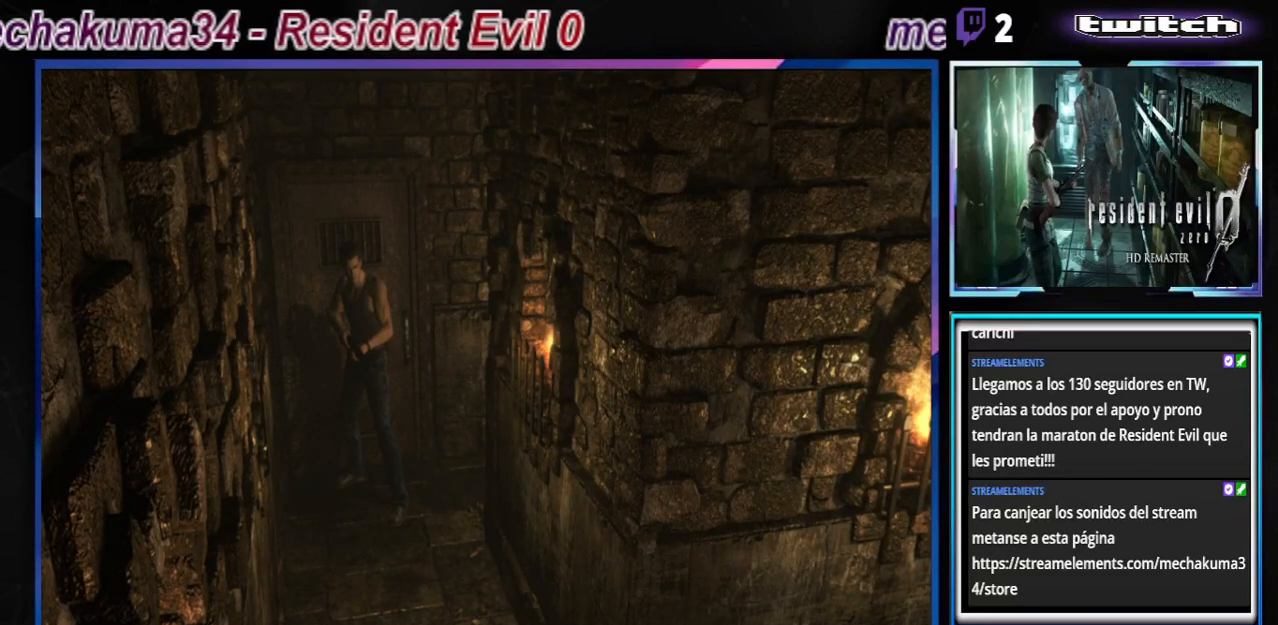
{"buttons": ["R1"], "left_stick": "center", "events": []}
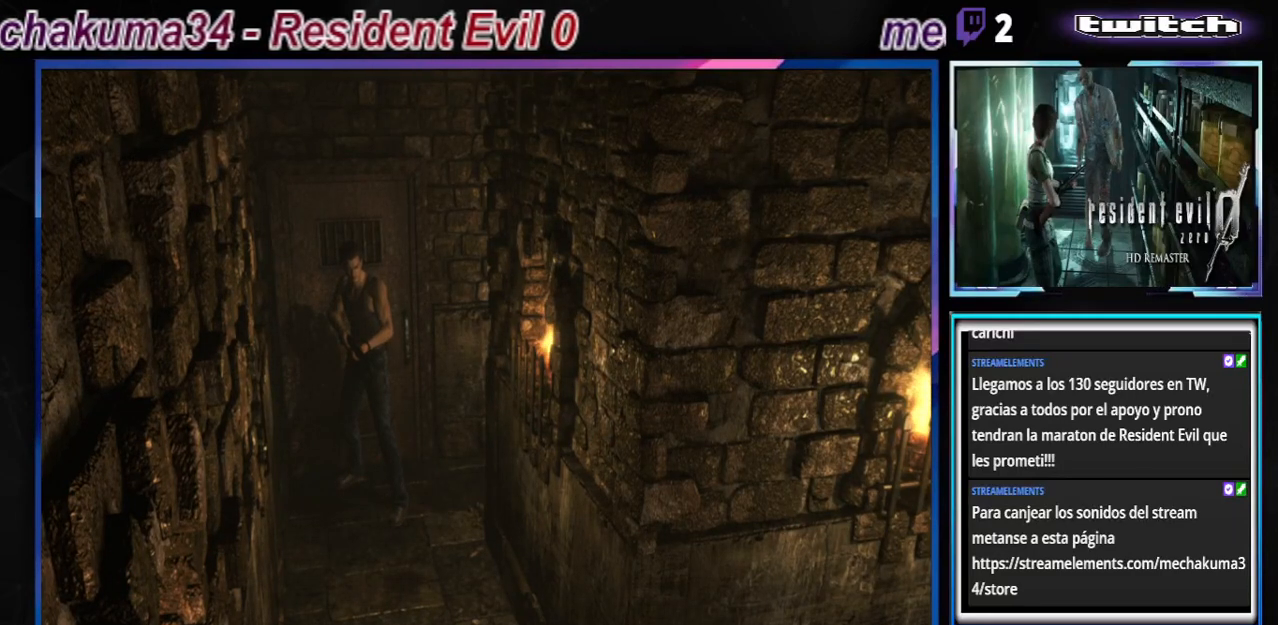
{"buttons": ["R1"], "left_stick": "center", "events": []}
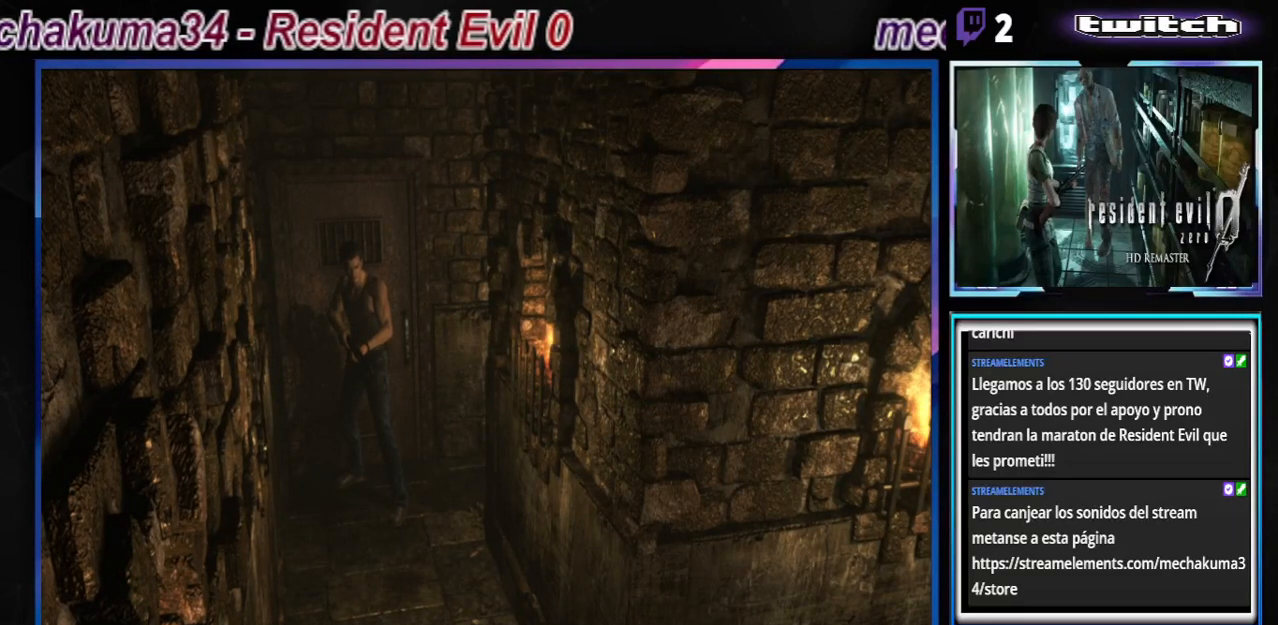
{"buttons": ["R1"], "left_stick": "center", "events": []}
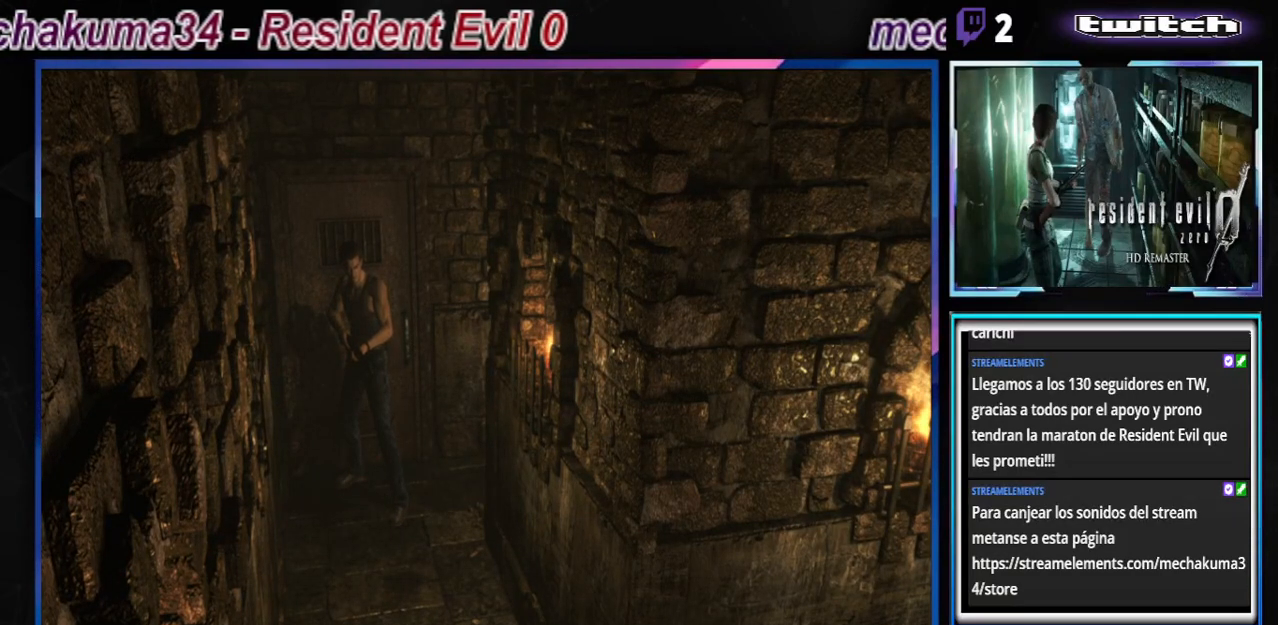
{"buttons": ["R1"], "left_stick": "center", "events": []}
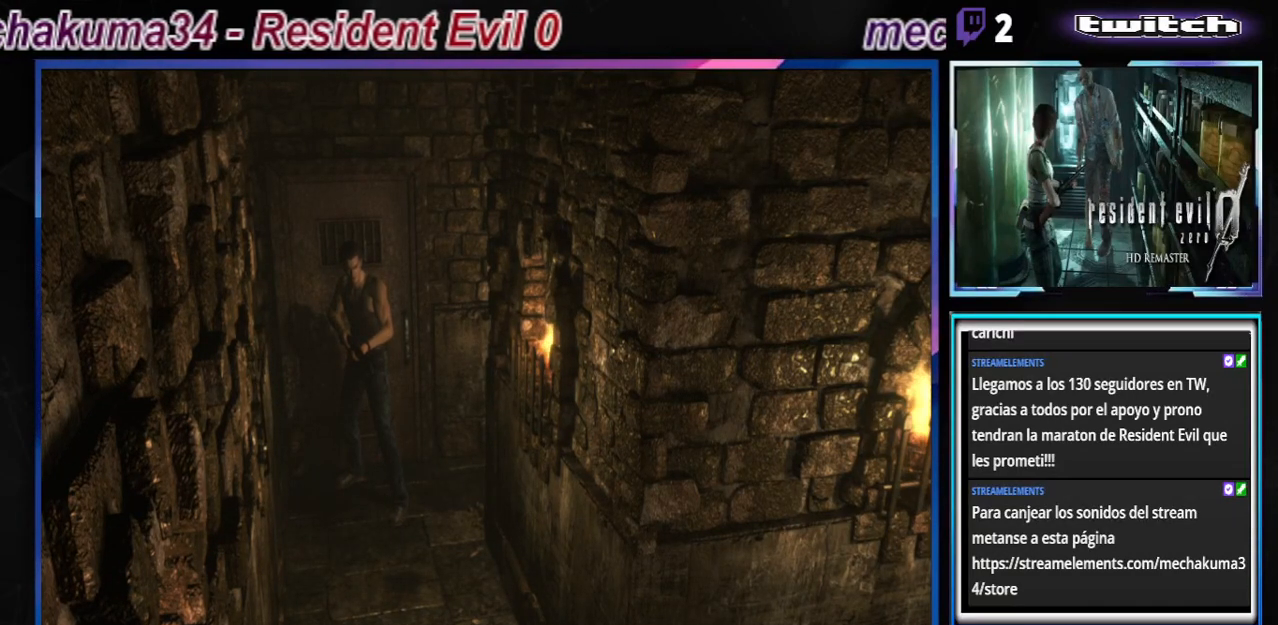
{"buttons": ["R1"], "left_stick": "center", "events": []}
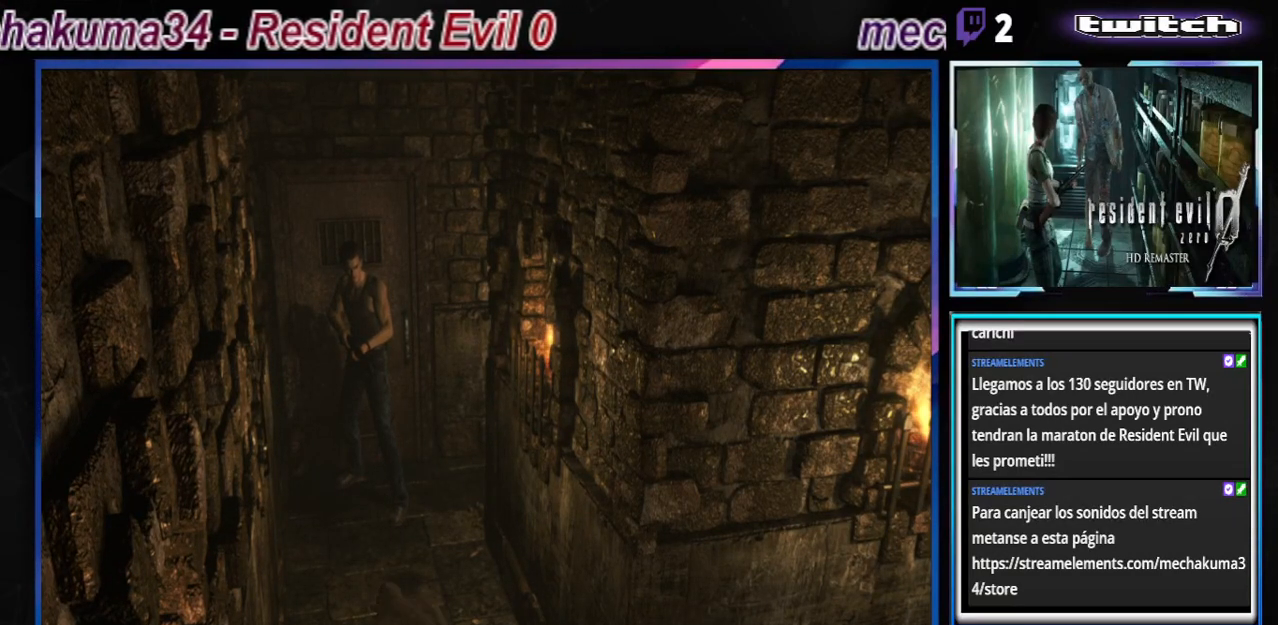
{"buttons": ["A", "R1"], "left_stick": "center", "events": [[100, "A", "down"]]}
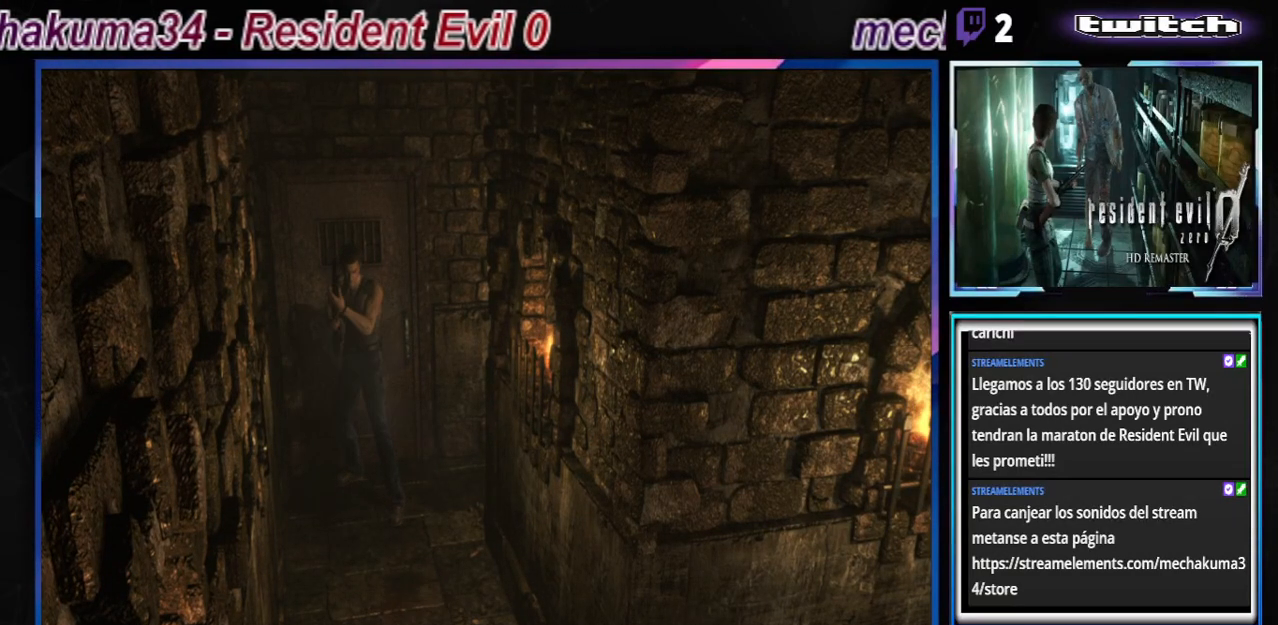
{"buttons": ["R1"], "left_stick": "center", "events": [[300, "A", "up"]]}
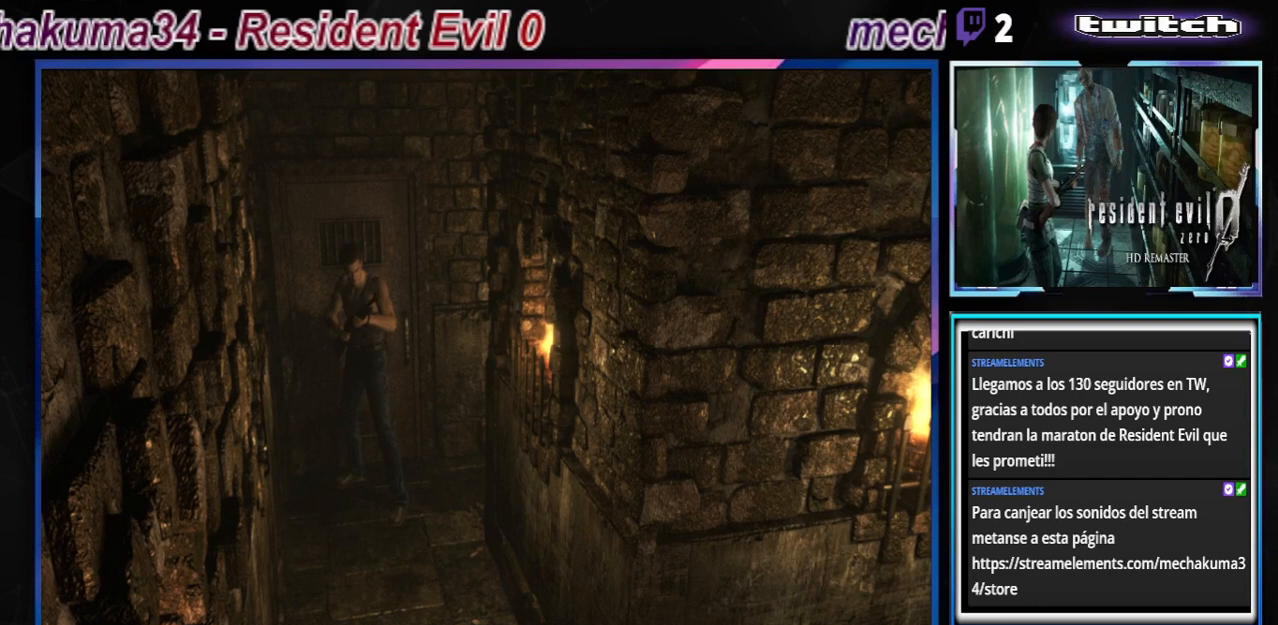
{"buttons": ["R1"], "left_stick": "center", "events": []}
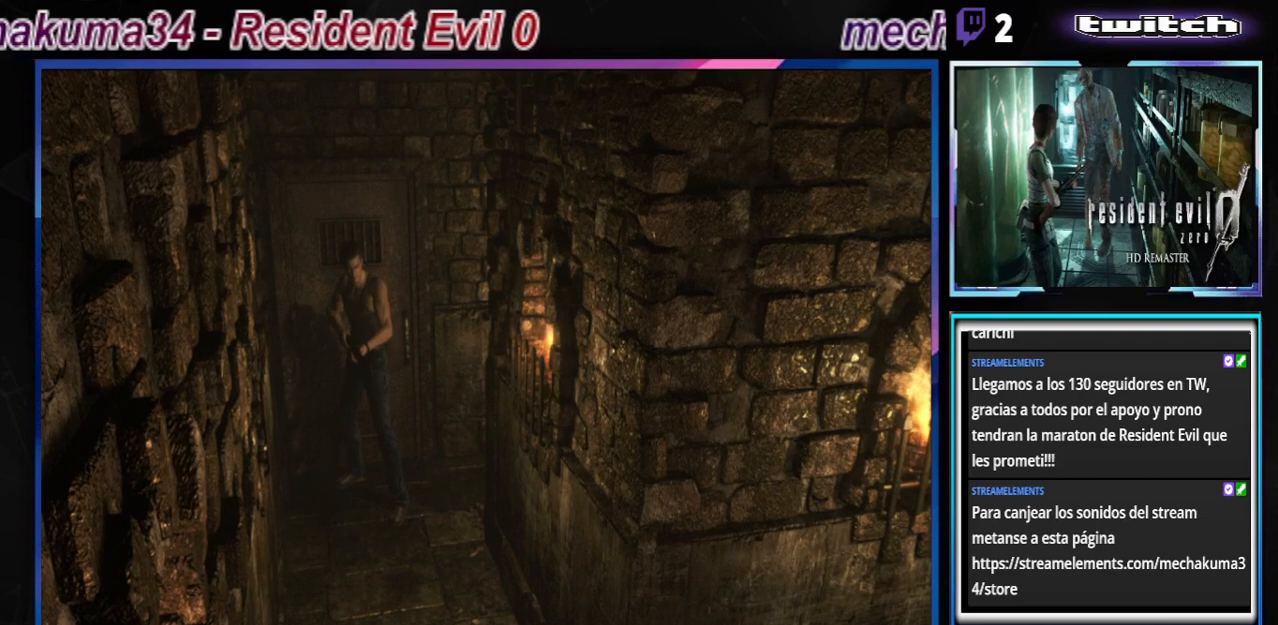
{"buttons": ["R1"], "left_stick": "center", "events": []}
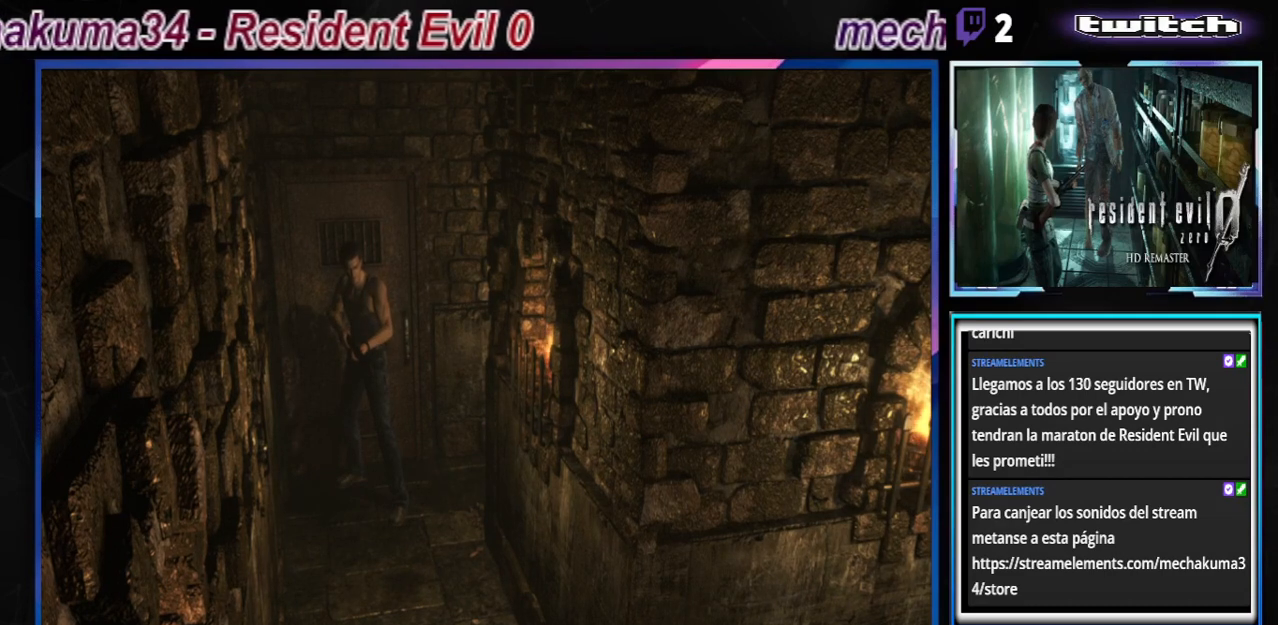
{"buttons": ["R1"], "left_stick": "center", "events": []}
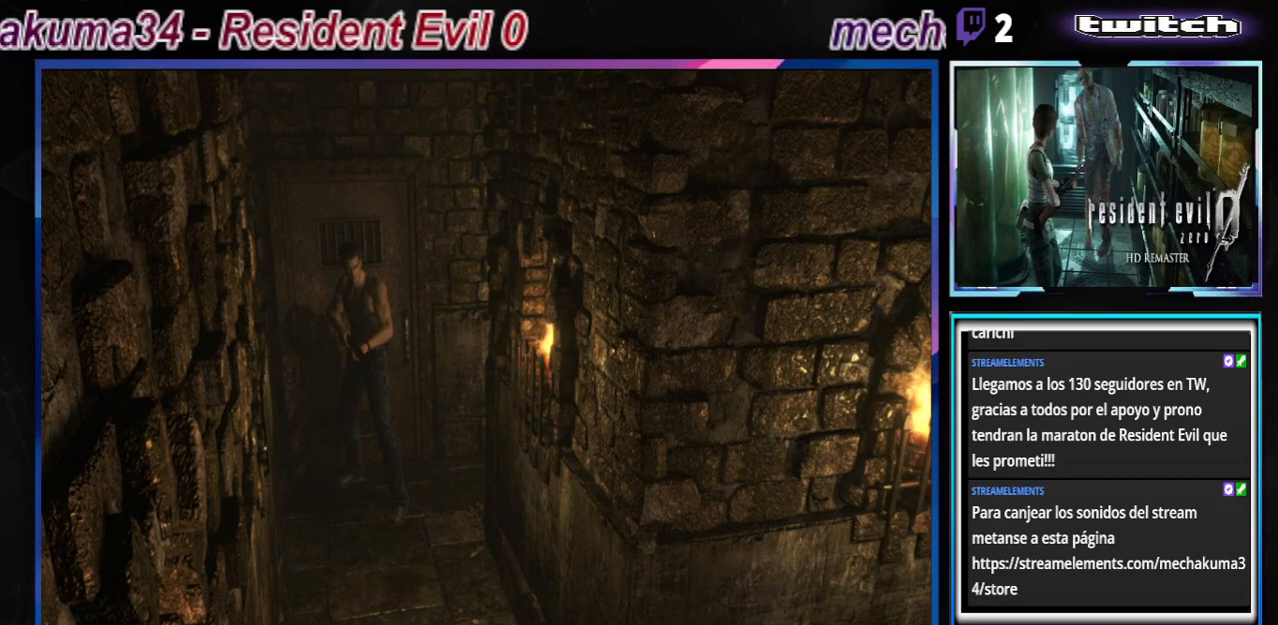
{"buttons": ["R1"], "left_stick": "center", "events": []}
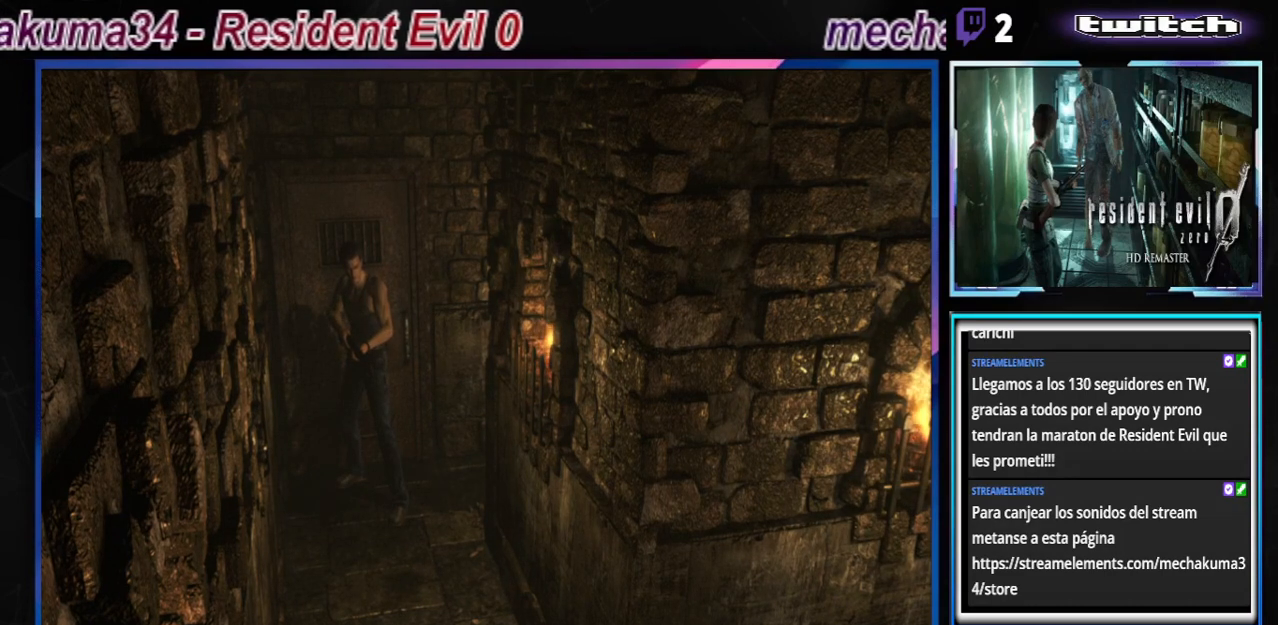
{"buttons": ["R1"], "left_stick": "center", "events": []}